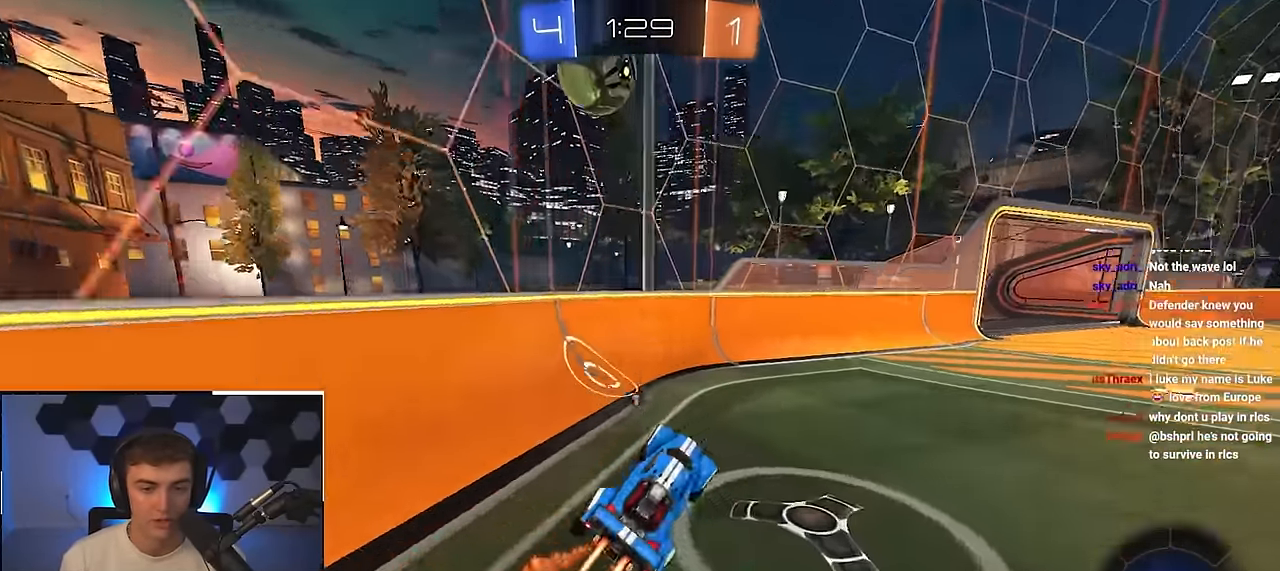
Gameplay with a controller (PlayStation layout); each line is a JSON object with the inputs held at the frame after it. "events" lists button and stick changes between this image and that frame as [ms after this image, input, new state], when the widget could be followed in between.
{"buttons": [], "left_stick": "up-right", "right_stick": "center", "events": [[33, "left_stick", "right"], [100, "left_stick", "up-right"], [317, "L2", "up"]]}
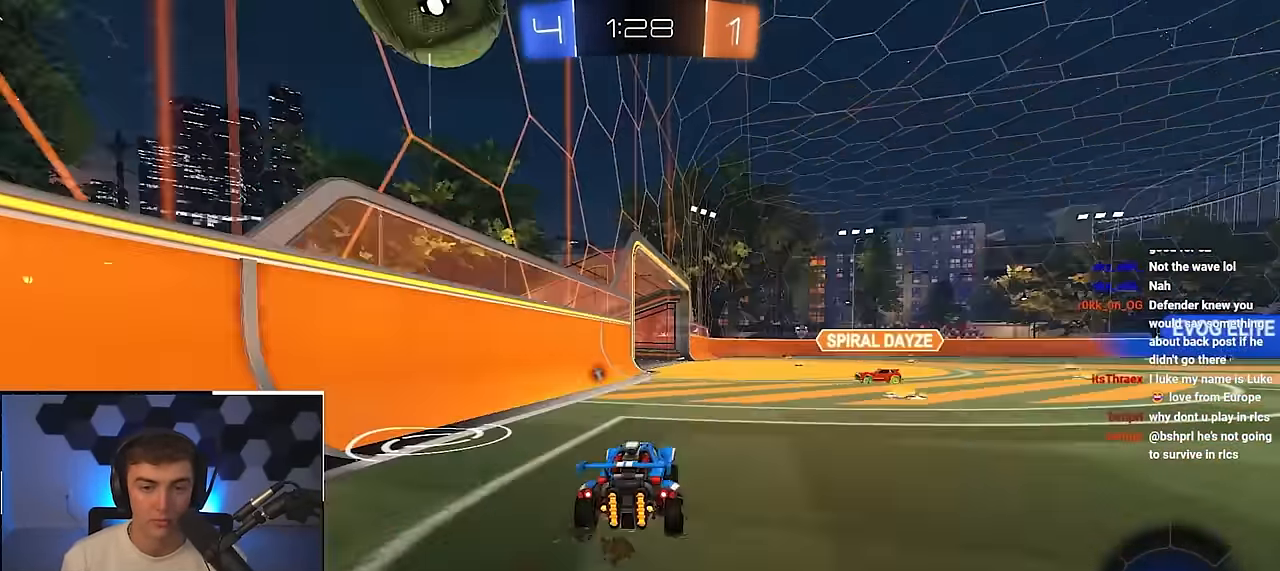
{"buttons": ["CROSS", "L2"], "left_stick": "up", "right_stick": "center"}
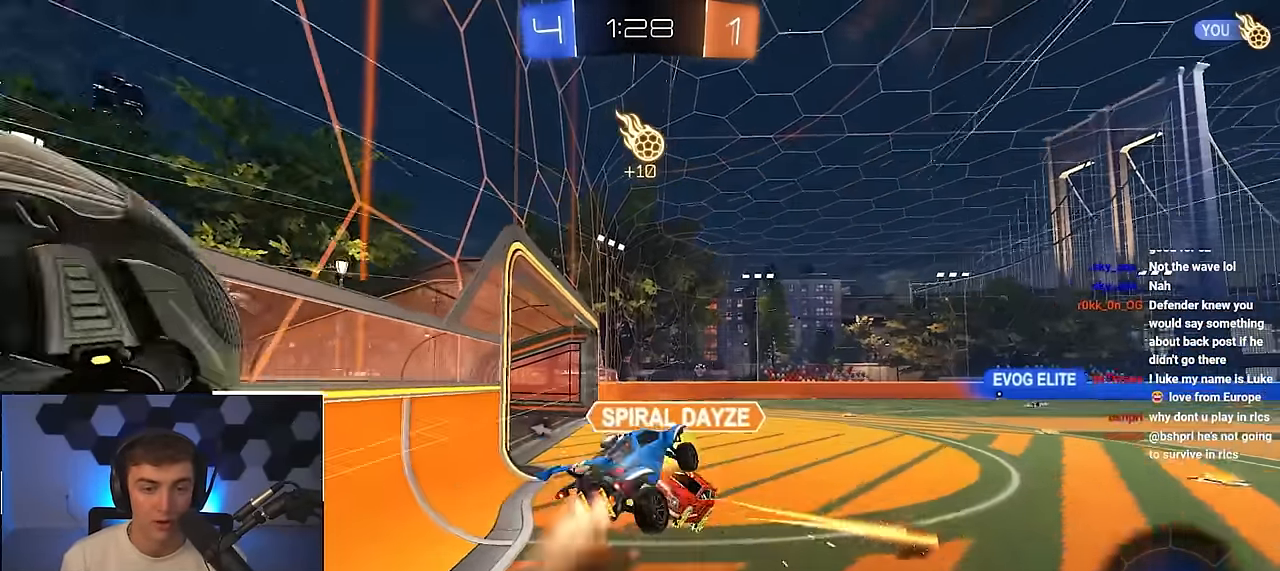
{"buttons": [], "left_stick": "center", "right_stick": "center", "events": [[150, "CROSS", "up"], [150, "L2", "up"], [150, "left_stick", "center"], [367, "TRIANGLE", "down"], [500, "TRIANGLE", "up"]]}
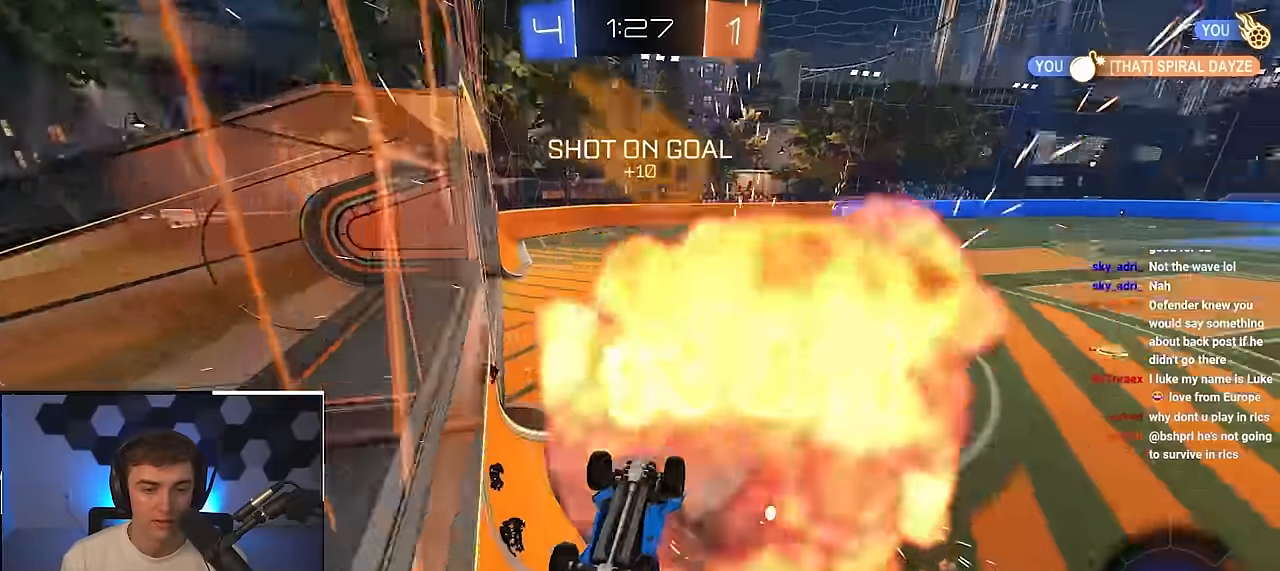
{"buttons": [], "left_stick": "up-right", "right_stick": "center", "events": [[483, "left_stick", "up-right"]]}
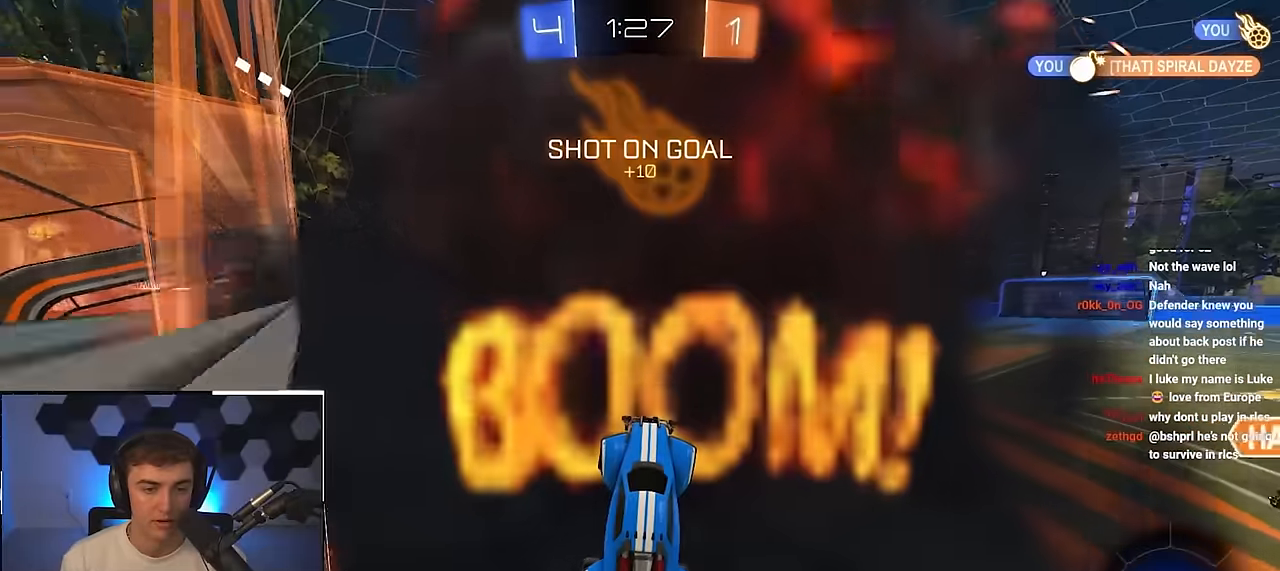
{"buttons": [], "left_stick": "up", "right_stick": "center", "events": [[100, "SQUARE", "down"], [100, "left_stick", "up-left"], [233, "SQUARE", "up"], [233, "left_stick", "center"], [433, "left_stick", "up"]]}
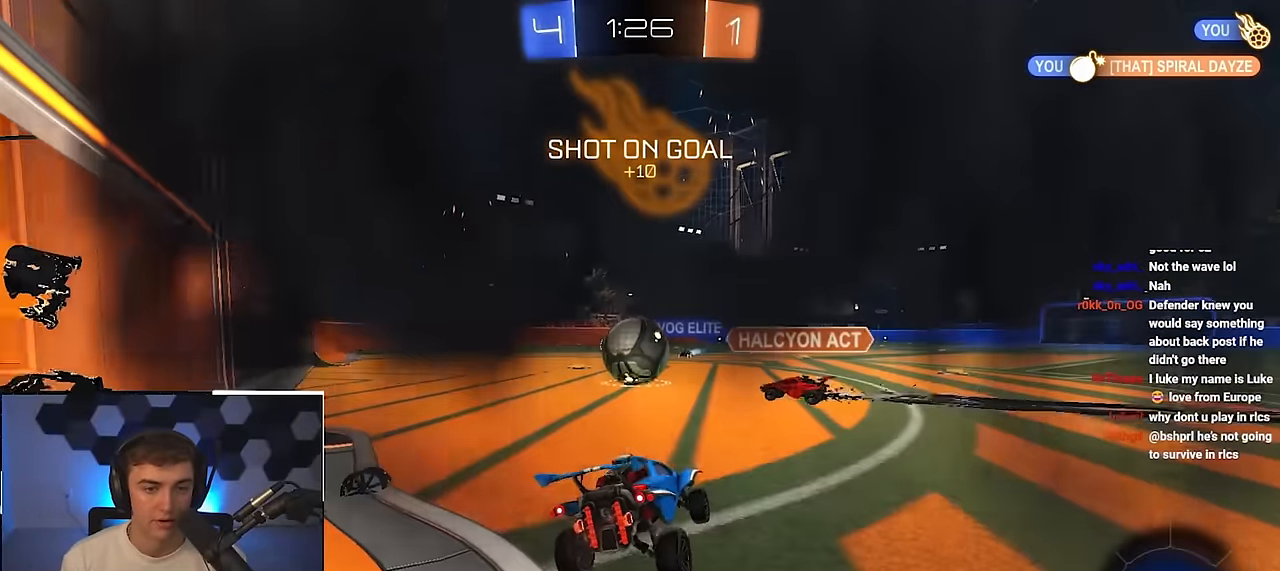
{"buttons": [], "left_stick": "up", "right_stick": "center", "events": []}
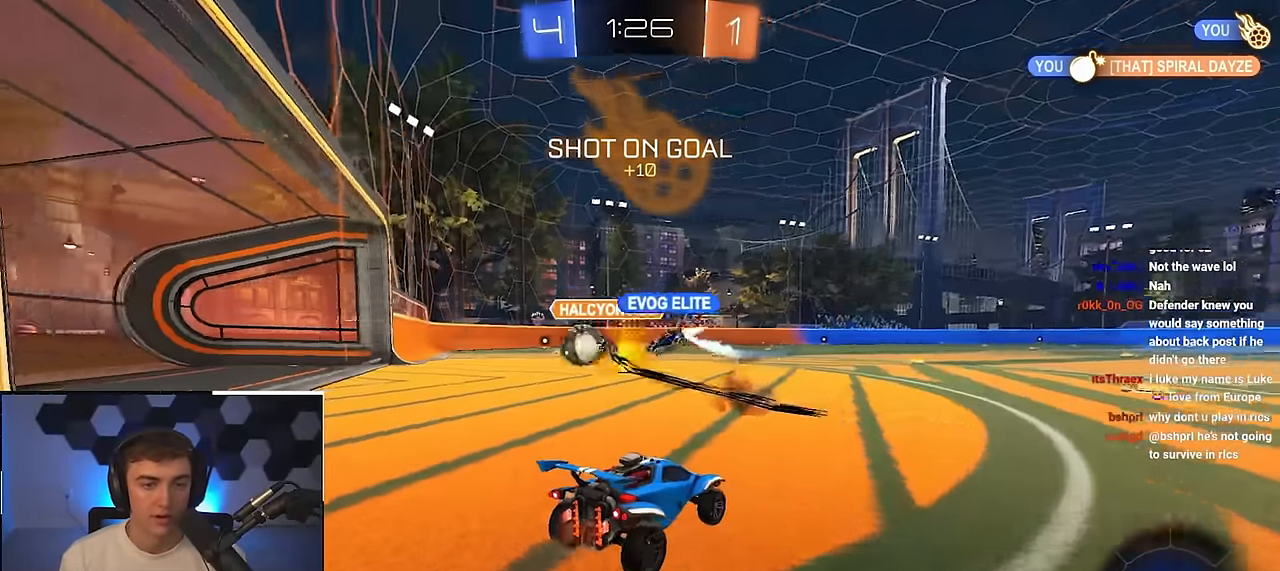
{"buttons": ["TRIANGLE"], "left_stick": "up", "right_stick": "center", "events": [[433, "TRIANGLE", "down"]]}
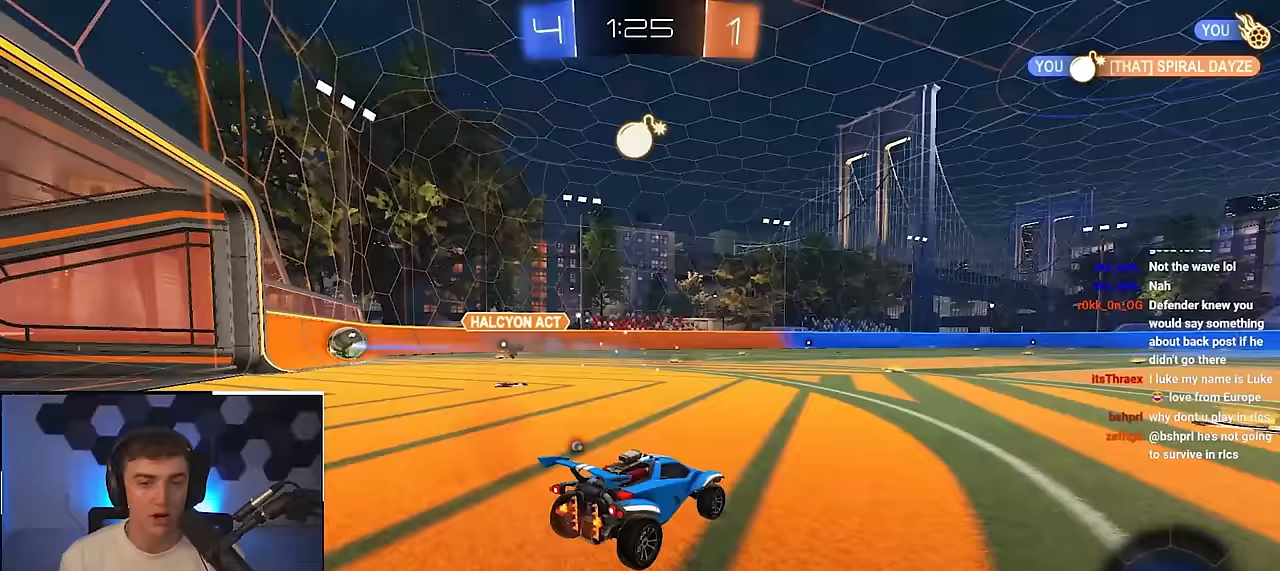
{"buttons": ["L2"], "left_stick": "up", "right_stick": "center", "events": [[50, "TRIANGLE", "up"], [67, "L2", "down"], [400, "CROSS", "down"], [483, "CROSS", "up"]]}
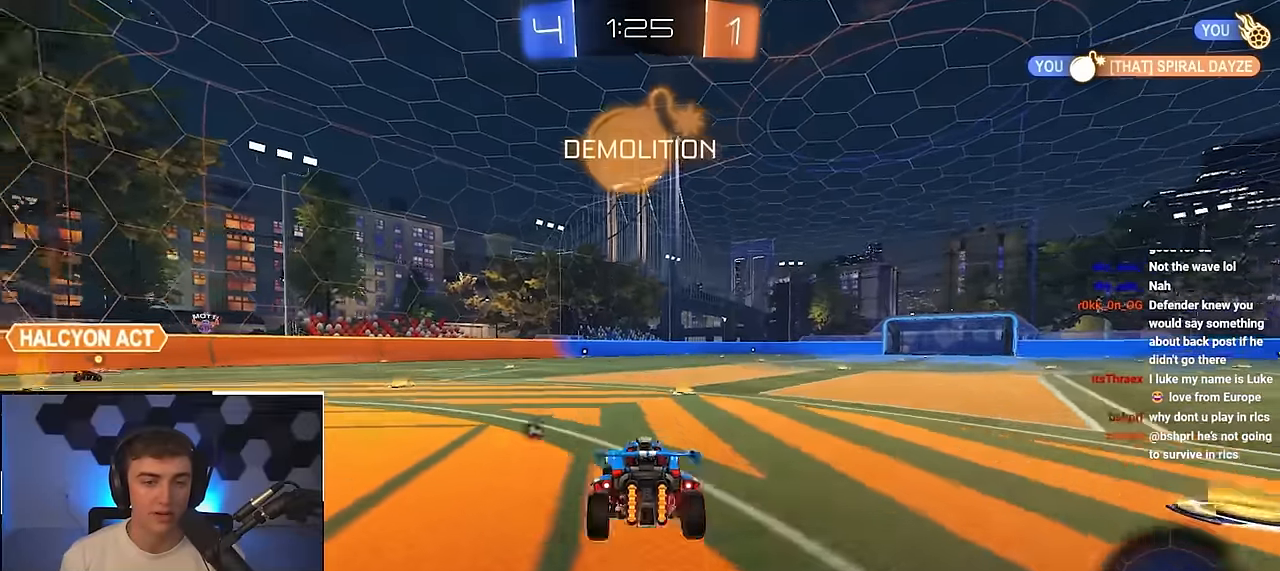
{"buttons": [], "left_stick": "center", "right_stick": "center", "events": [[33, "CROSS", "down"], [100, "SQUARE", "down"], [100, "TRIANGLE", "down"], [117, "CROSS", "up"], [200, "SQUARE", "up"], [267, "TRIANGLE", "up"], [300, "L2", "up"], [333, "left_stick", "center"]]}
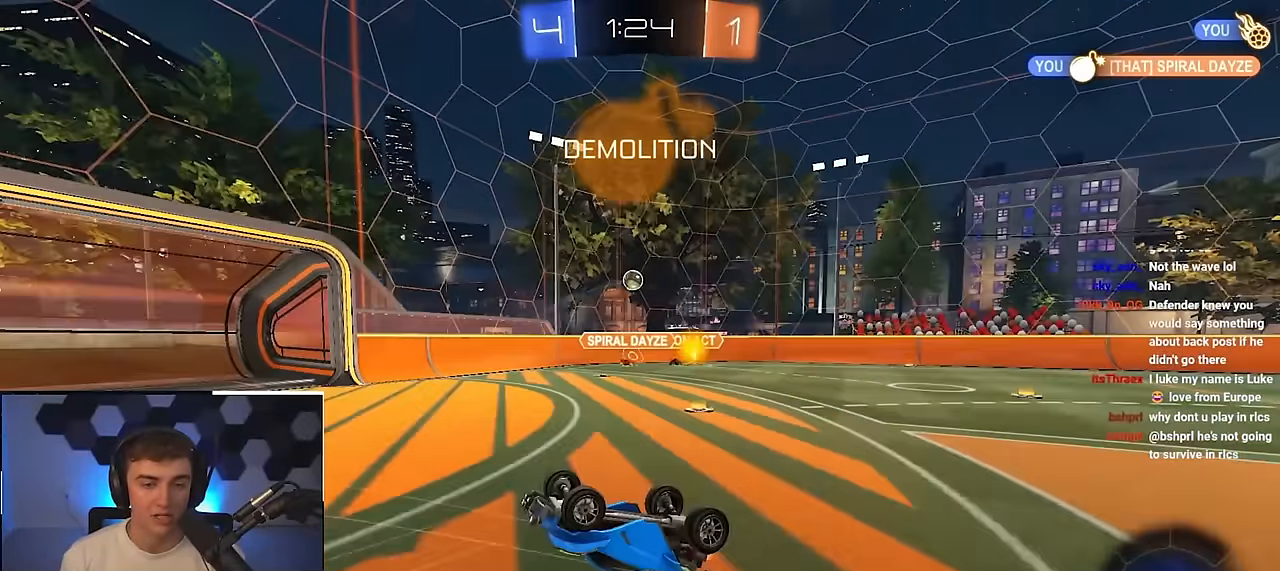
{"buttons": [], "left_stick": "center", "right_stick": "center", "events": []}
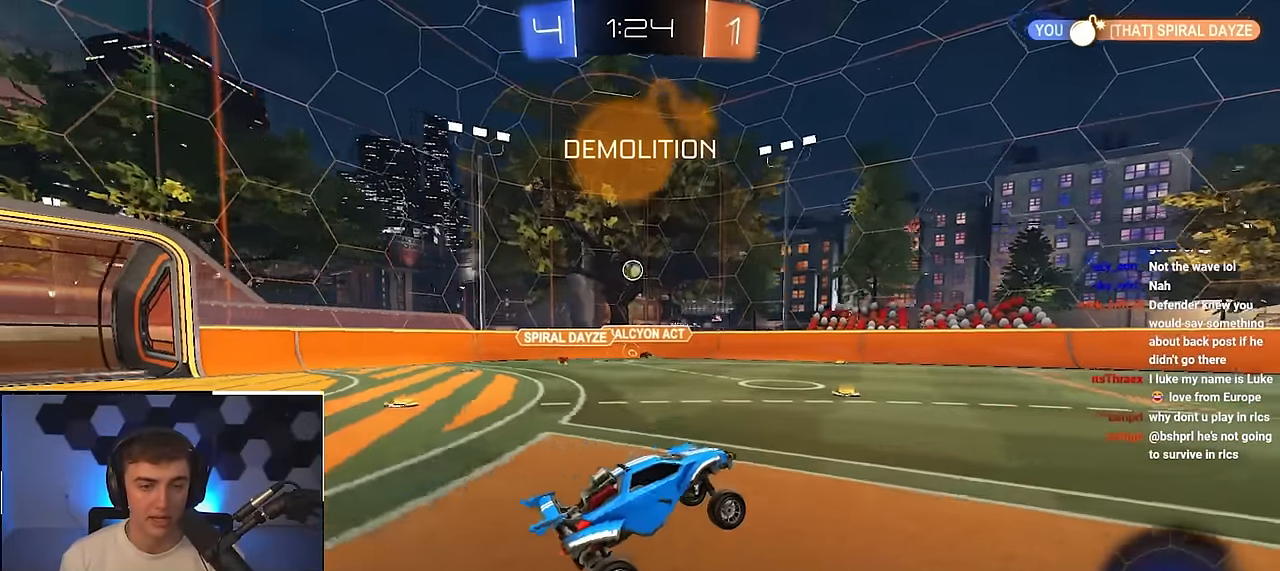
{"buttons": ["CROSS", "L2", "R1", "L3"], "left_stick": "up-left", "right_stick": "center", "events": [[167, "left_stick", "up-left"], [217, "L2", "down"], [333, "CROSS", "down"], [333, "R1", "down"], [383, "CROSS", "up"], [433, "CROSS", "down"], [483, "L3", "down"]]}
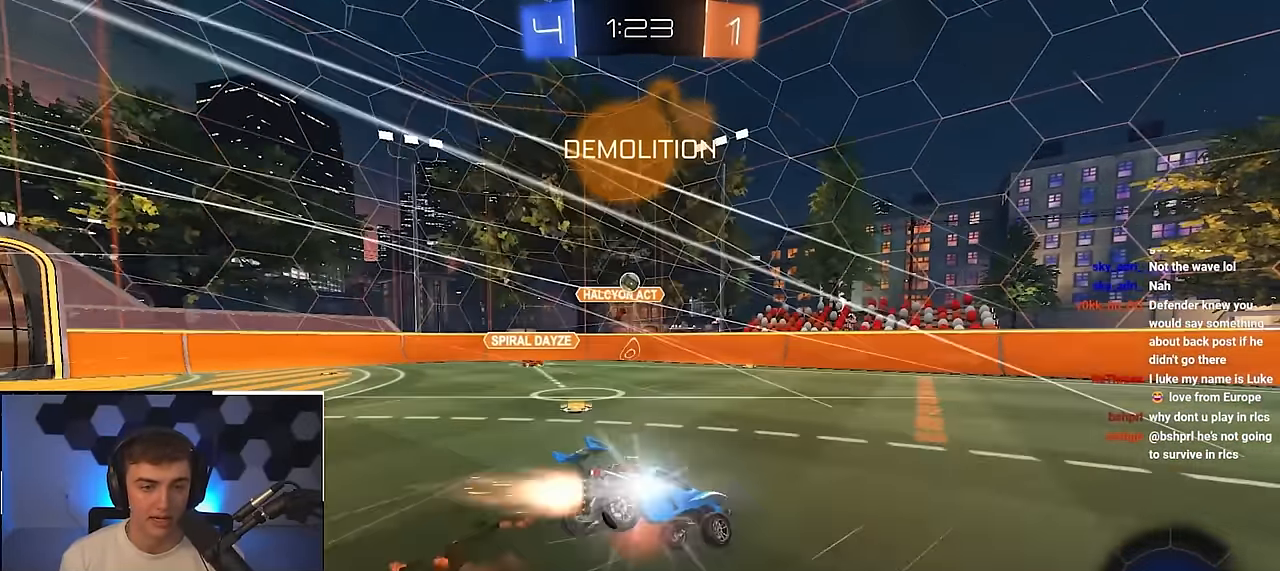
{"buttons": ["CROSS", "SQUARE", "TRIANGLE", "R1"], "left_stick": "down-left", "right_stick": "center", "events": [[17, "left_stick", "down-left"], [100, "L3", "up"], [150, "CROSS", "up"], [167, "L2", "up"], [217, "CROSS", "down"], [250, "SQUARE", "down"], [267, "TRIANGLE", "down"]]}
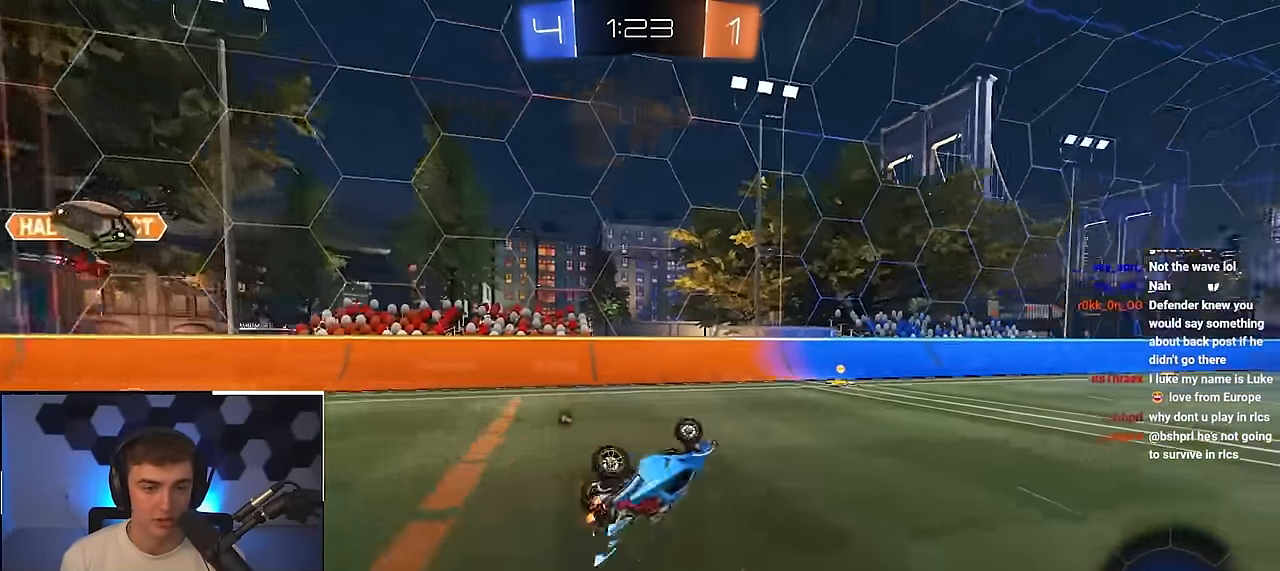
{"buttons": [], "left_stick": "up-right", "right_stick": "center", "events": [[100, "CROSS", "up"], [167, "SQUARE", "up"], [167, "TRIANGLE", "up"], [200, "R1", "up"], [200, "left_stick", "center"], [267, "TRIANGLE", "down"], [350, "TRIANGLE", "up"], [367, "left_stick", "up-right"]]}
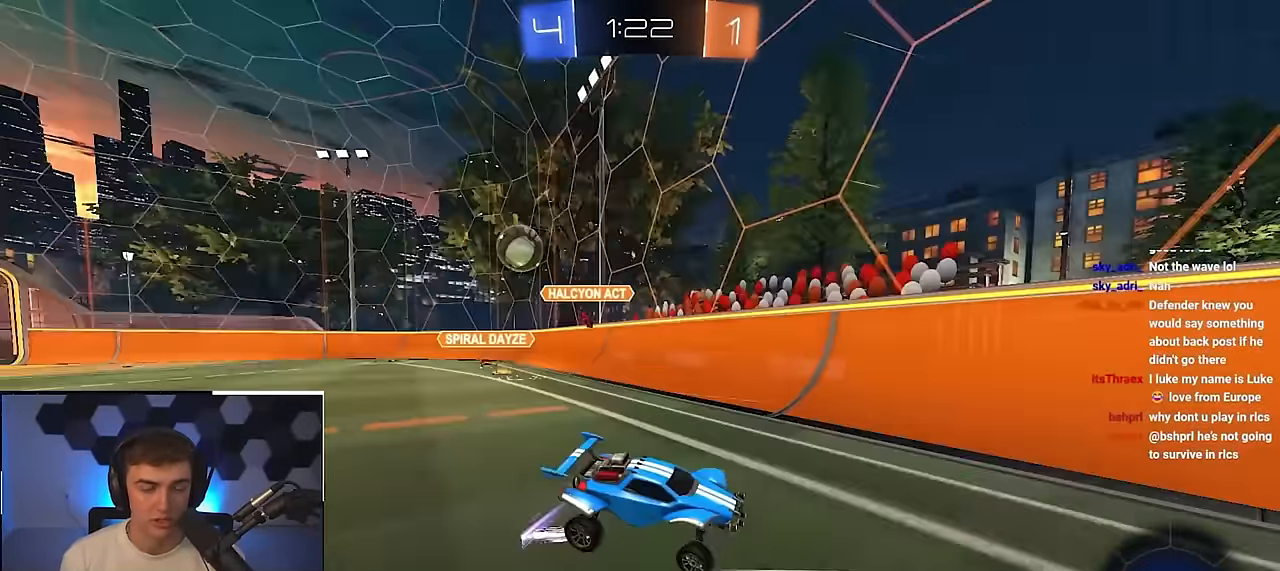
{"buttons": ["L2"], "left_stick": "up-left", "right_stick": "center", "events": [[467, "L2", "down"], [467, "left_stick", "up-left"]]}
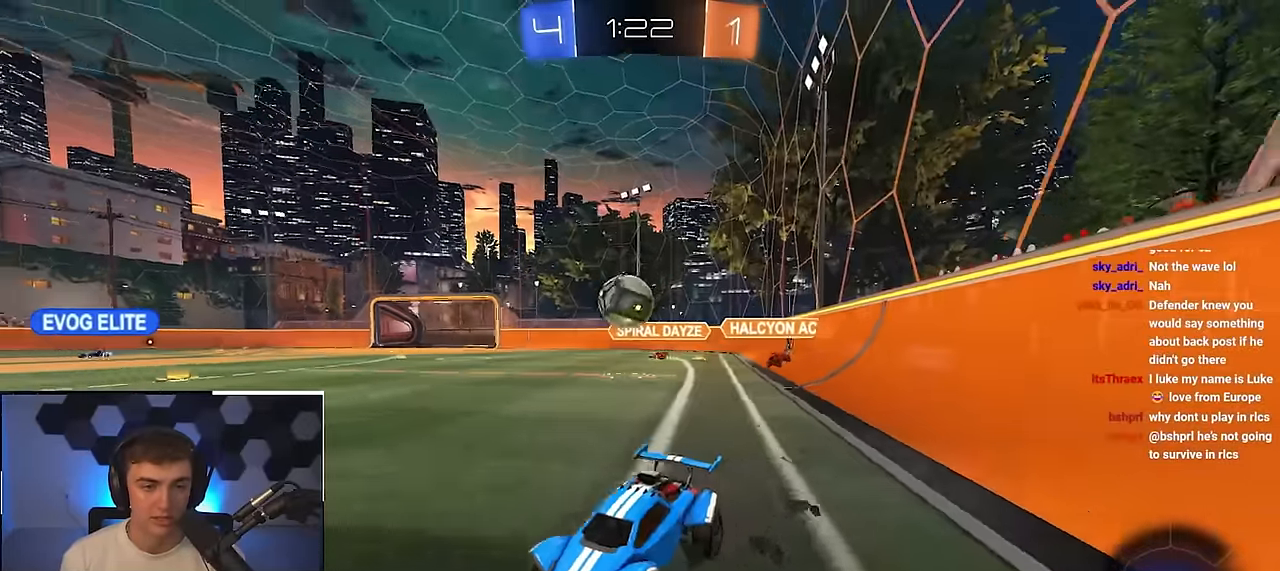
{"buttons": ["CROSS", "L2", "R1", "L3"], "left_stick": "down-right", "right_stick": "center", "events": [[67, "left_stick", "up"], [217, "CROSS", "down"], [250, "left_stick", "up-right"], [300, "CROSS", "up"], [317, "R1", "down"], [333, "CROSS", "down"], [383, "L3", "down"], [450, "left_stick", "down-right"]]}
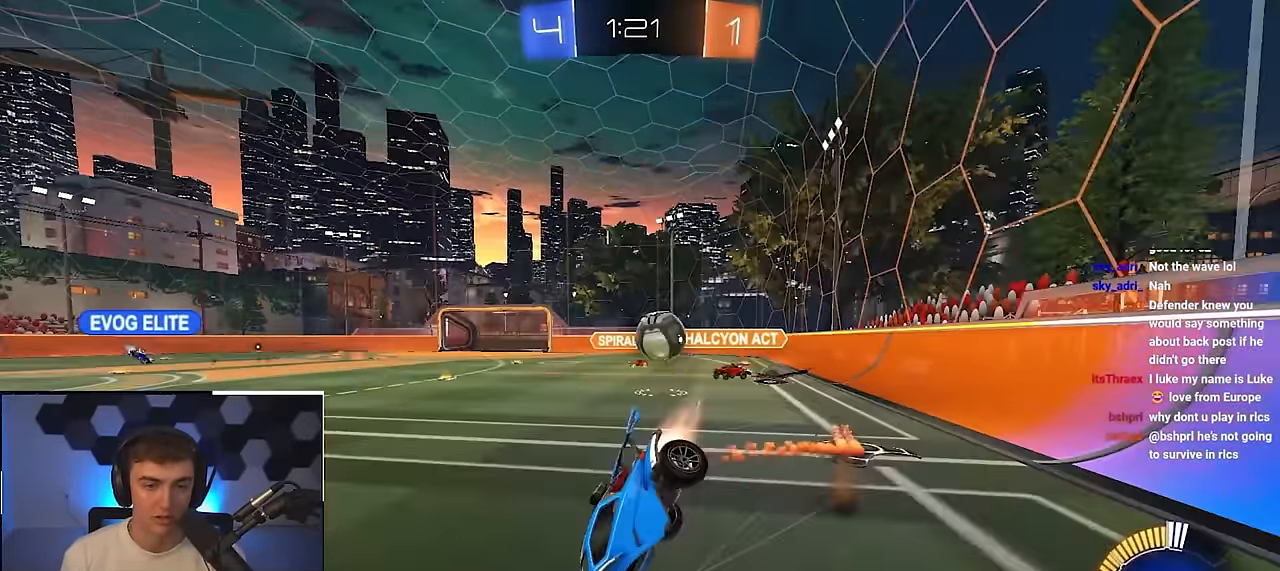
{"buttons": ["R1"], "left_stick": "down-right", "right_stick": "center", "events": [[83, "CROSS", "up"], [100, "L3", "up"], [367, "L2", "up"]]}
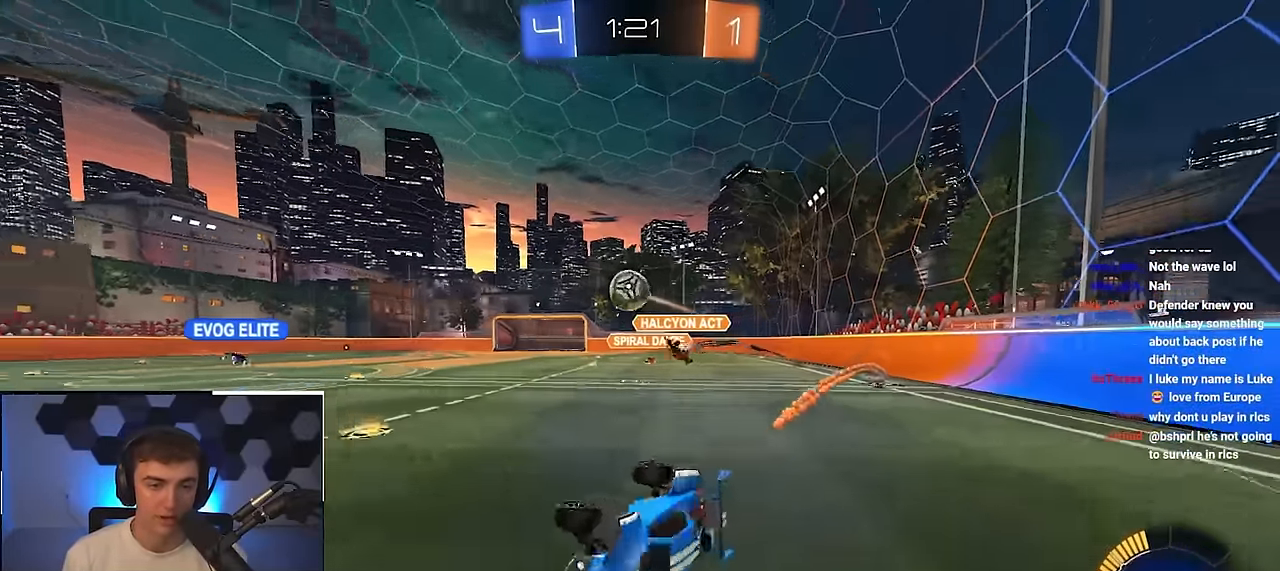
{"buttons": [], "left_stick": "up-right", "right_stick": "center", "events": [[100, "R1", "up"], [117, "left_stick", "center"], [417, "left_stick", "up-right"]]}
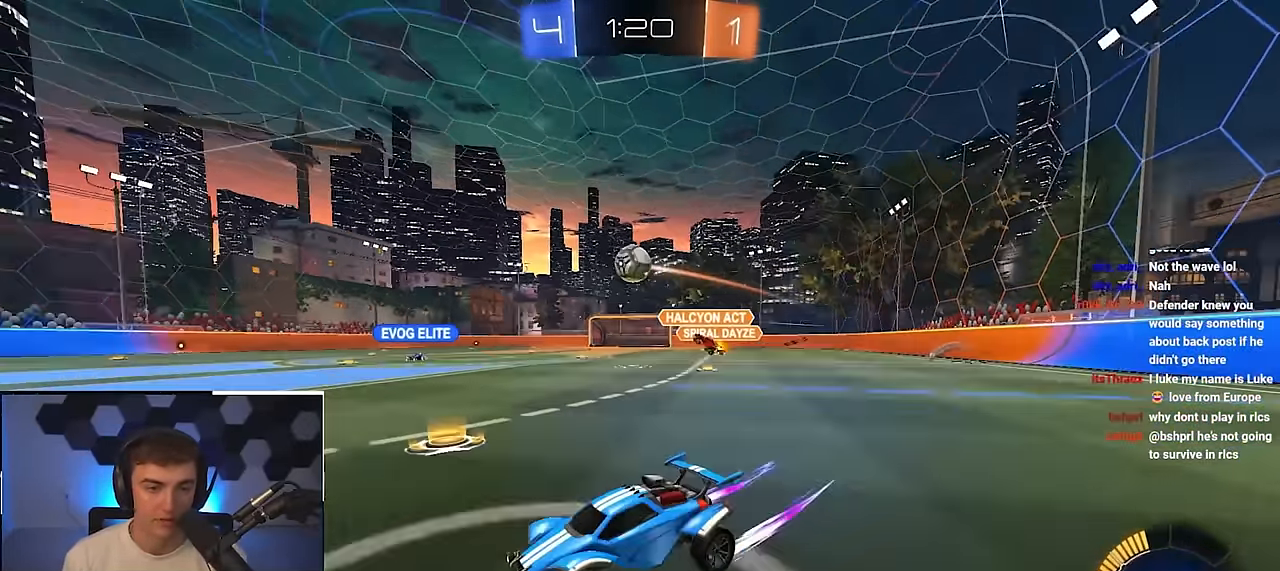
{"buttons": ["CROSS", "L2", "R1"], "left_stick": "down-left", "right_stick": "center", "events": [[100, "R1", "down"], [183, "R1", "up"], [383, "CROSS", "down"], [383, "R1", "down"], [417, "L2", "down"], [450, "left_stick", "down-left"]]}
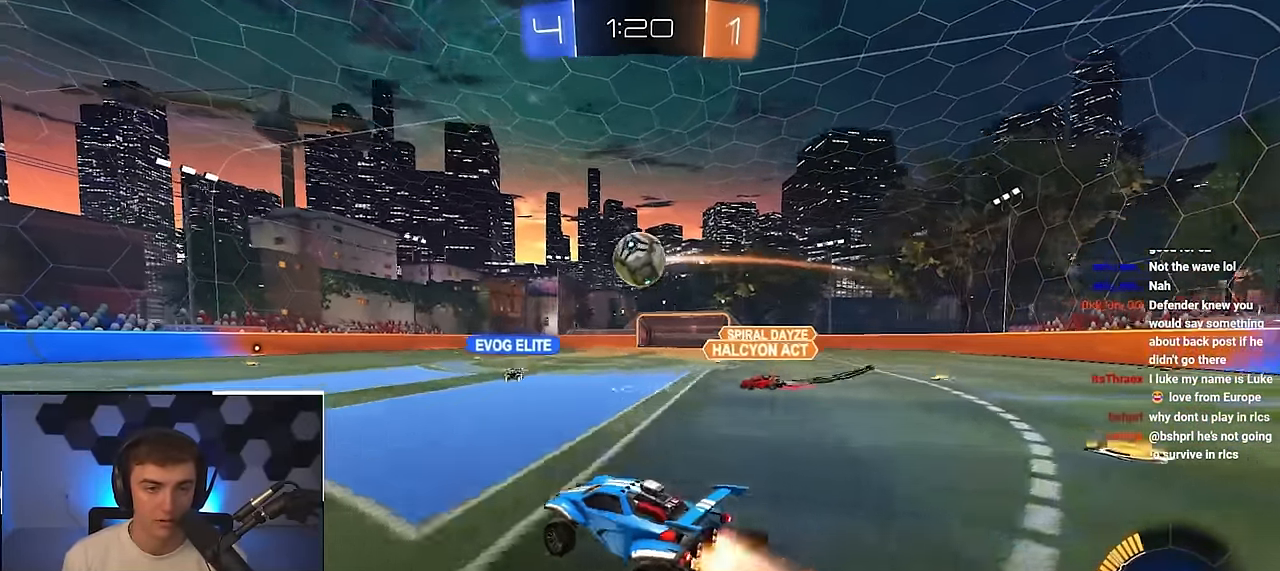
{"buttons": ["L2", "R1"], "left_stick": "down", "right_stick": "center", "events": [[67, "R1", "up"], [67, "left_stick", "center"], [83, "CROSS", "up"], [167, "L2", "up"], [233, "left_stick", "up-right"], [250, "L2", "down"], [267, "R1", "down"], [283, "CROSS", "down"], [400, "CROSS", "up"], [400, "left_stick", "down"], [417, "L2", "up"], [483, "L2", "down"]]}
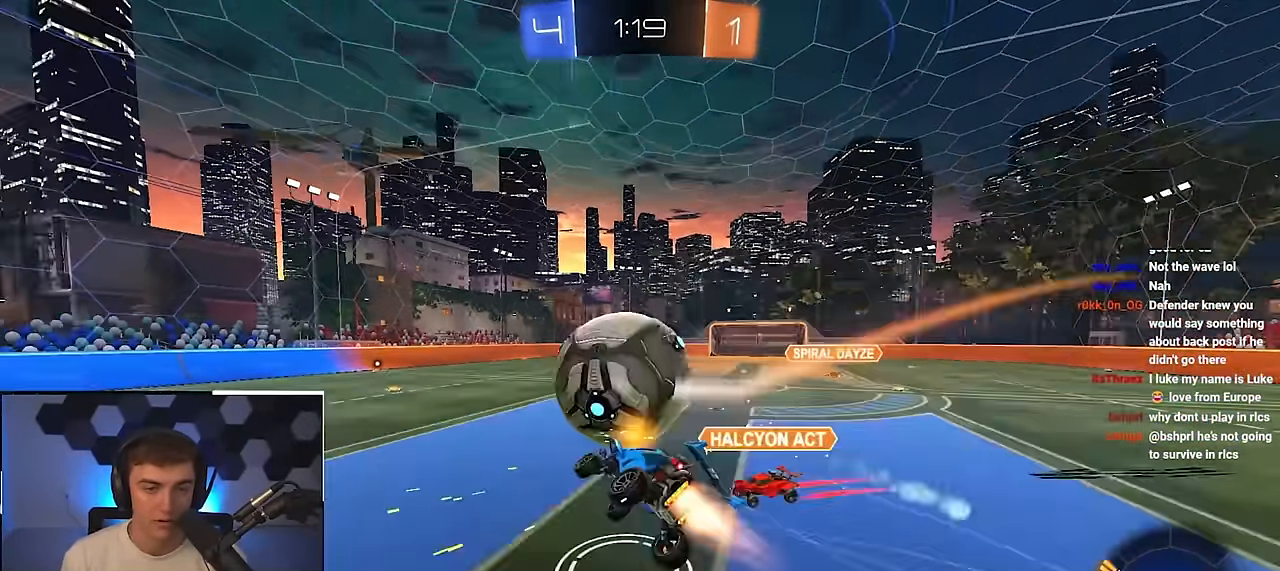
{"buttons": ["R1"], "left_stick": "down-right", "right_stick": "center", "events": [[50, "left_stick", "down-right"], [167, "L2", "up"], [250, "L2", "down"], [433, "L2", "up"]]}
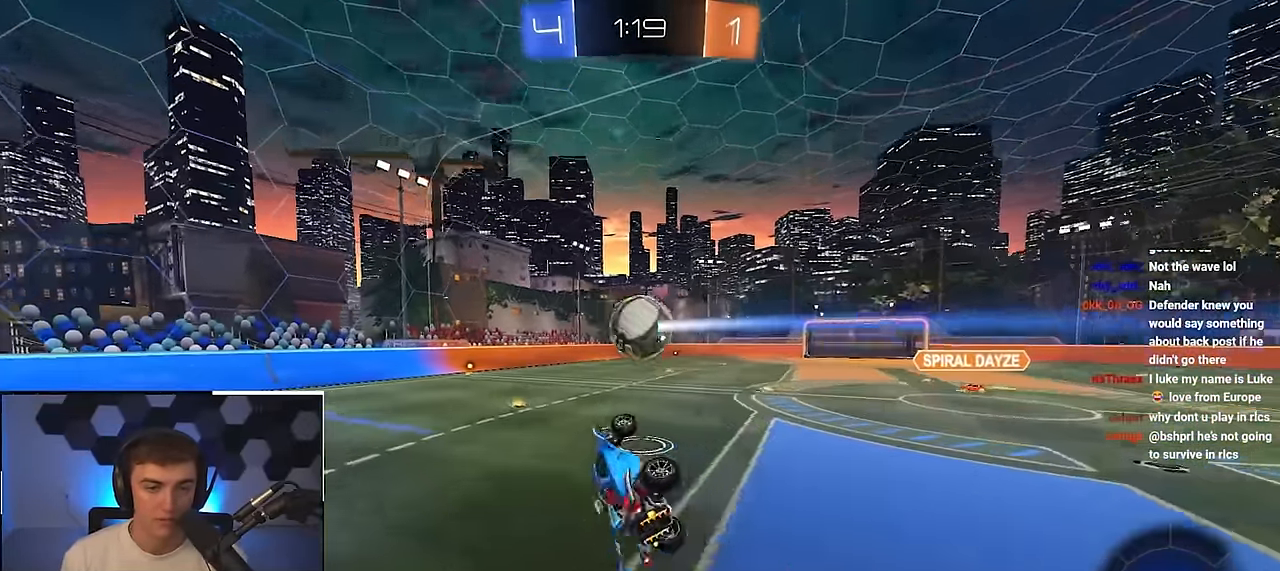
{"buttons": ["L2"], "left_stick": "center", "right_stick": "center", "events": [[183, "R1", "up"], [183, "left_stick", "center"], [267, "L2", "down"], [450, "left_stick", "up-left"], [500, "left_stick", "center"]]}
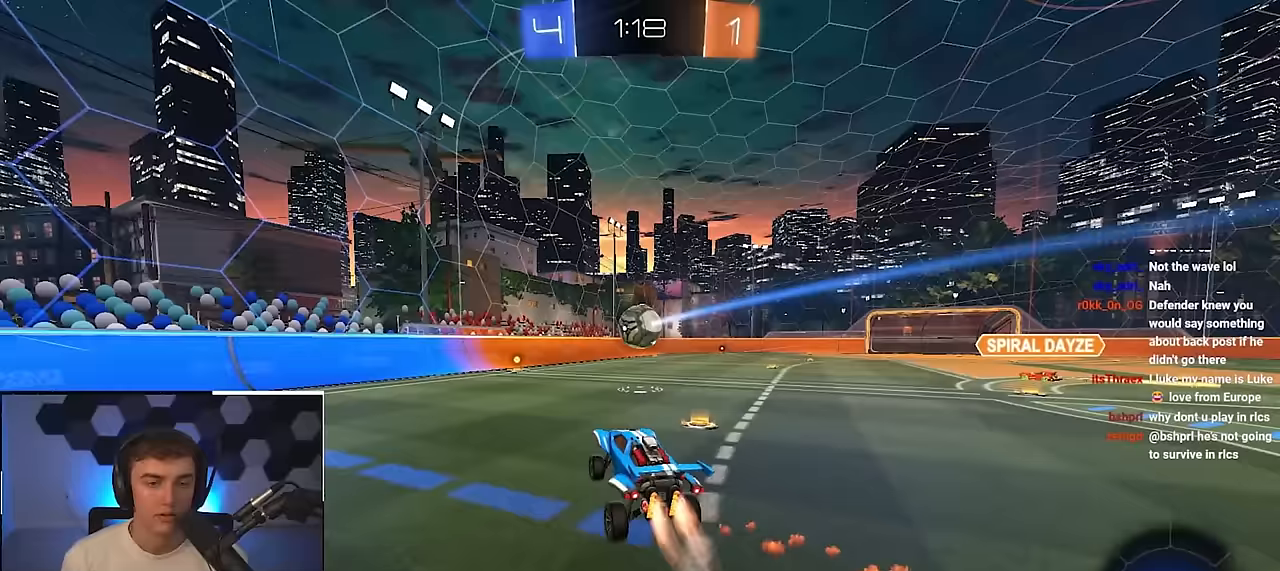
{"buttons": [], "left_stick": "up-right", "right_stick": "center", "events": [[300, "L2", "up"], [300, "left_stick", "up"], [383, "left_stick", "up-right"]]}
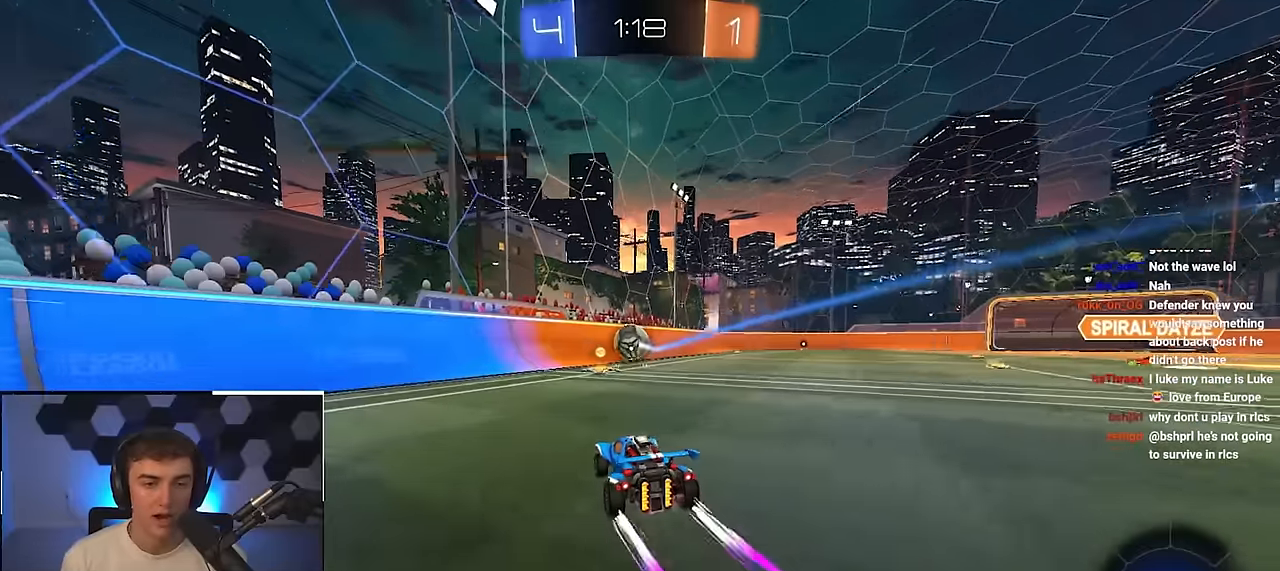
{"buttons": [], "left_stick": "up", "right_stick": "center", "events": [[33, "left_stick", "up"]]}